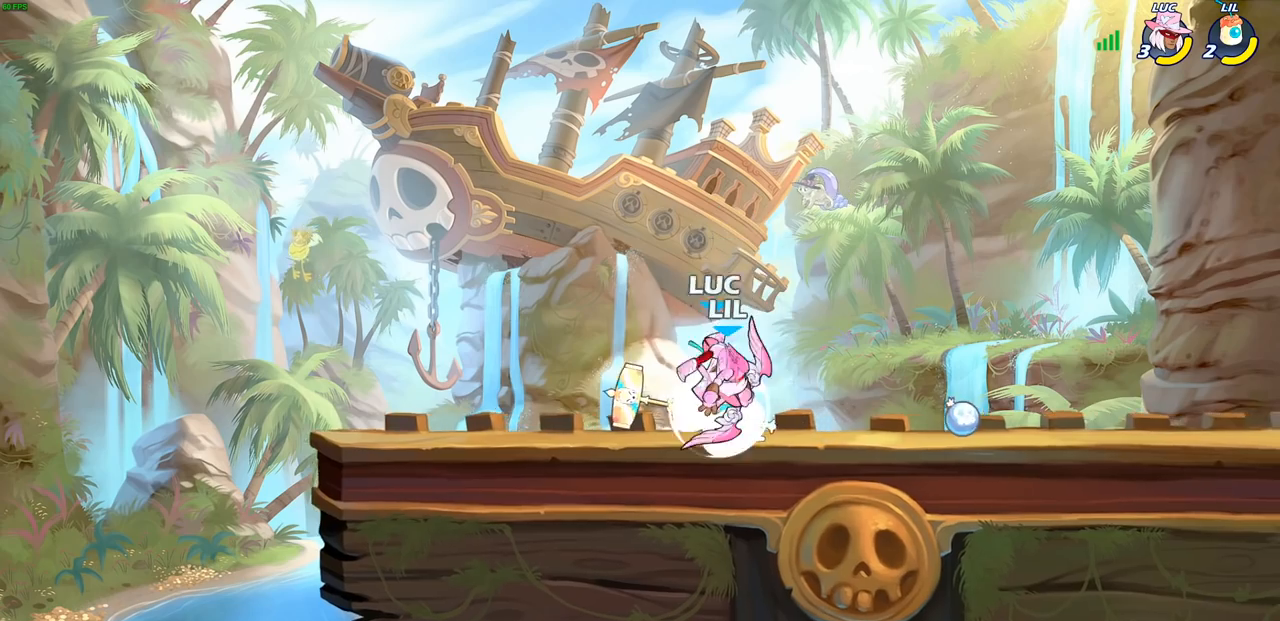
Gameplay with a controller (PlayStation layout); each line is a JSON object with the inputs held at the frame after it. "events" lists button and stick changes between this image and that frame as [ms after this image, input, new state], when the widget could be followed in between. Not read: R3 right_stick.
{"buttons": [], "left_stick": "center", "events": [[300, "SQUARE", "down"], [383, "SQUARE", "up"]]}
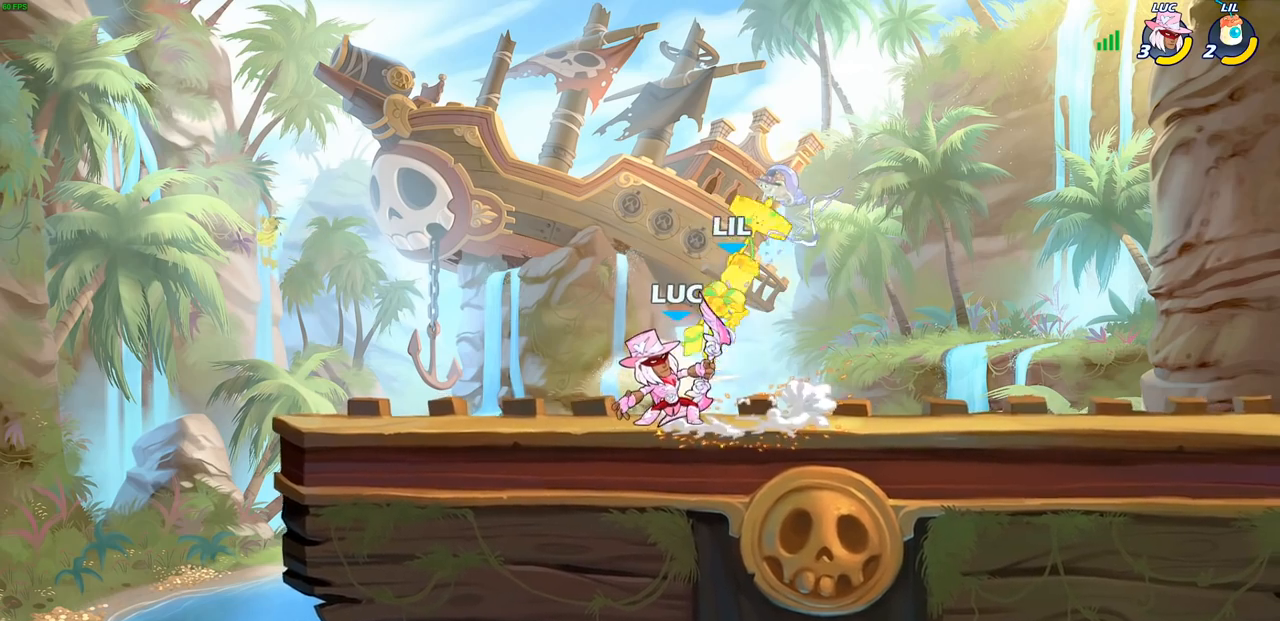
{"buttons": [], "left_stick": "center", "events": []}
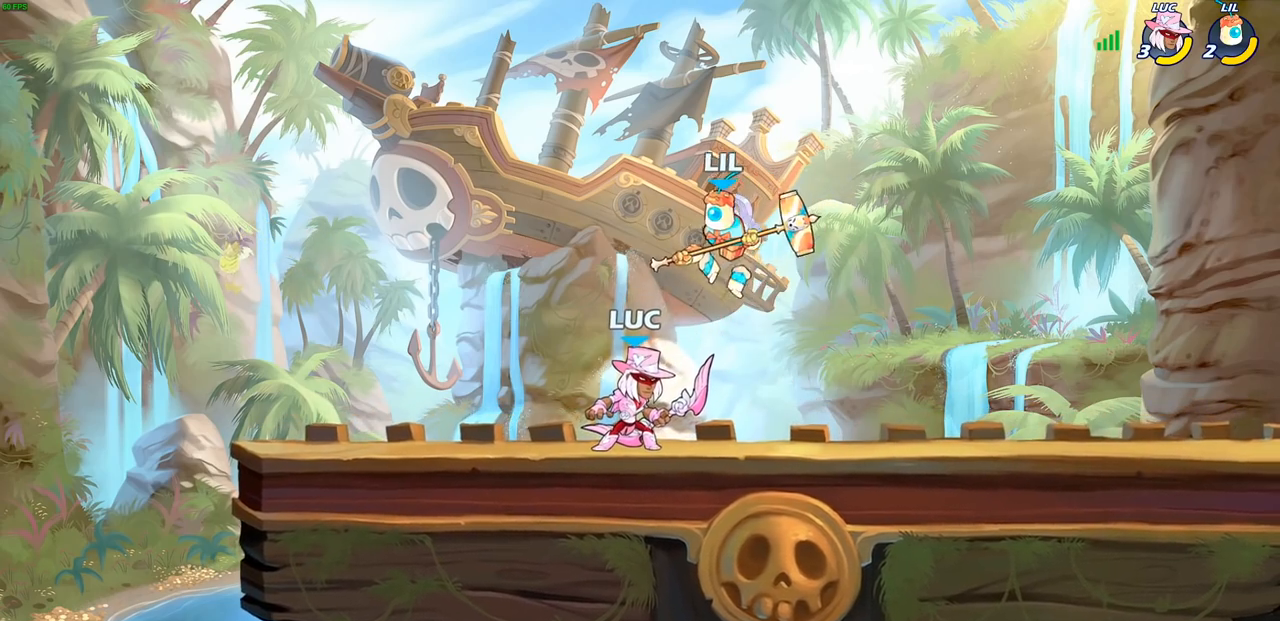
{"buttons": [], "left_stick": "center", "events": [[200, "SQUARE", "down"], [267, "SQUARE", "up"]]}
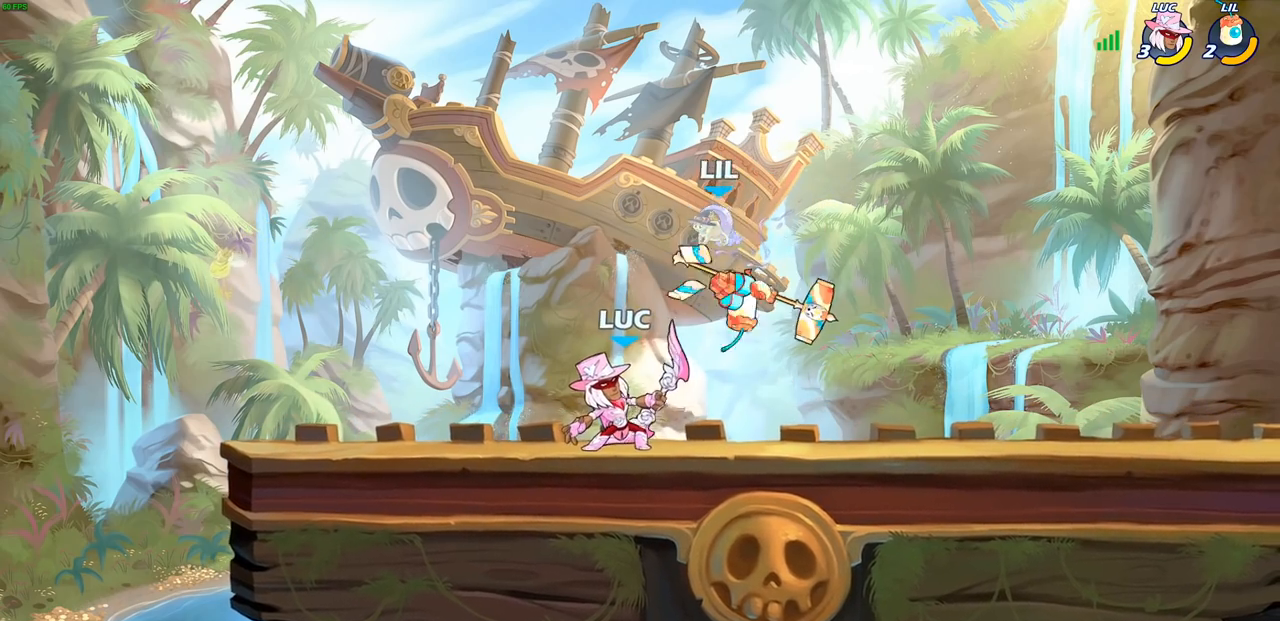
{"buttons": ["SQUARE"], "left_stick": "center", "events": [[467, "SQUARE", "down"]]}
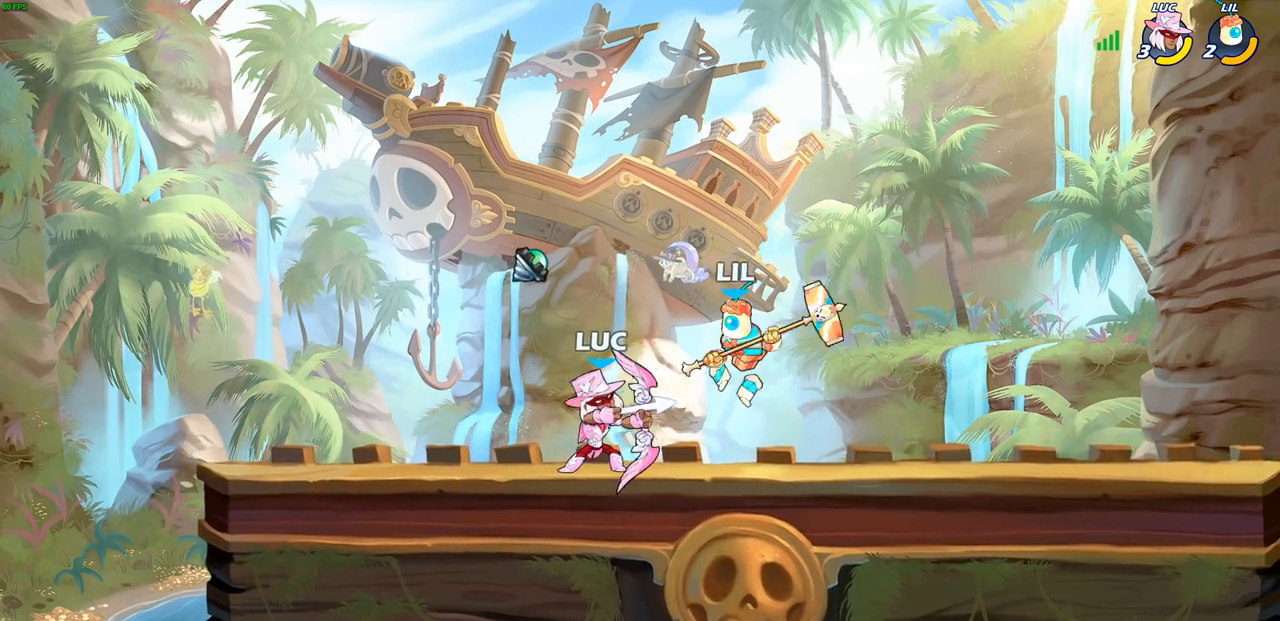
{"buttons": [], "left_stick": "center", "events": [[50, "SQUARE", "up"]]}
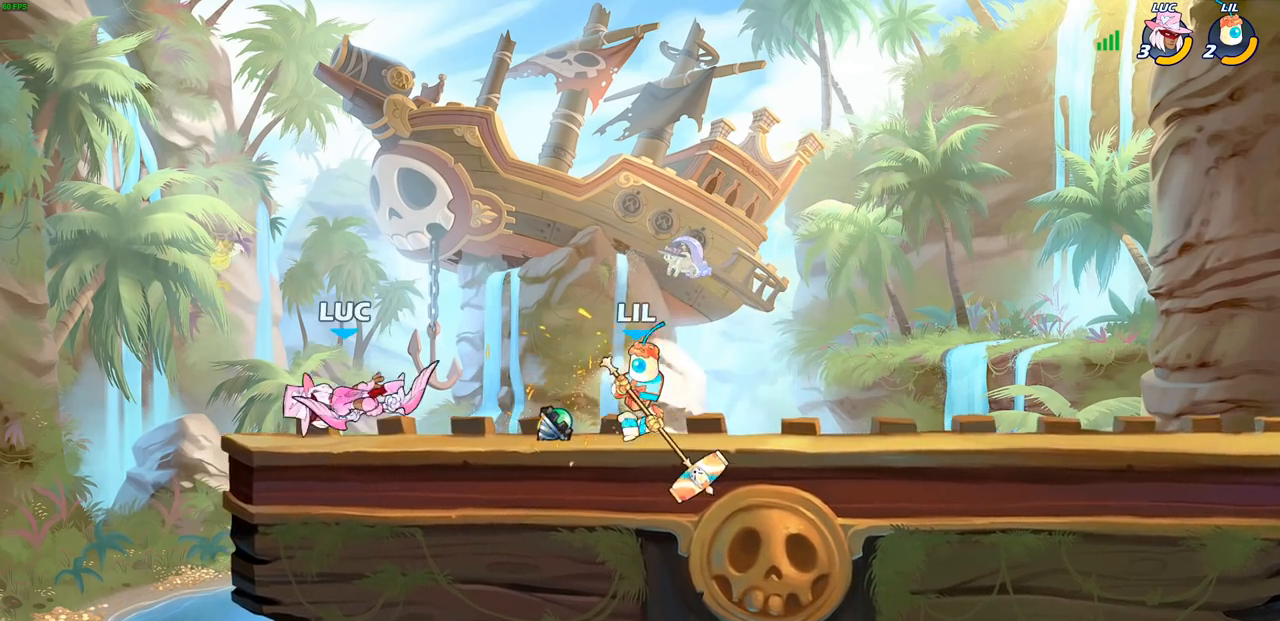
{"buttons": [], "left_stick": "center", "events": [[100, "left_stick", "right"], [150, "SQUARE", "down"], [250, "SQUARE", "up"], [300, "left_stick", "center"]]}
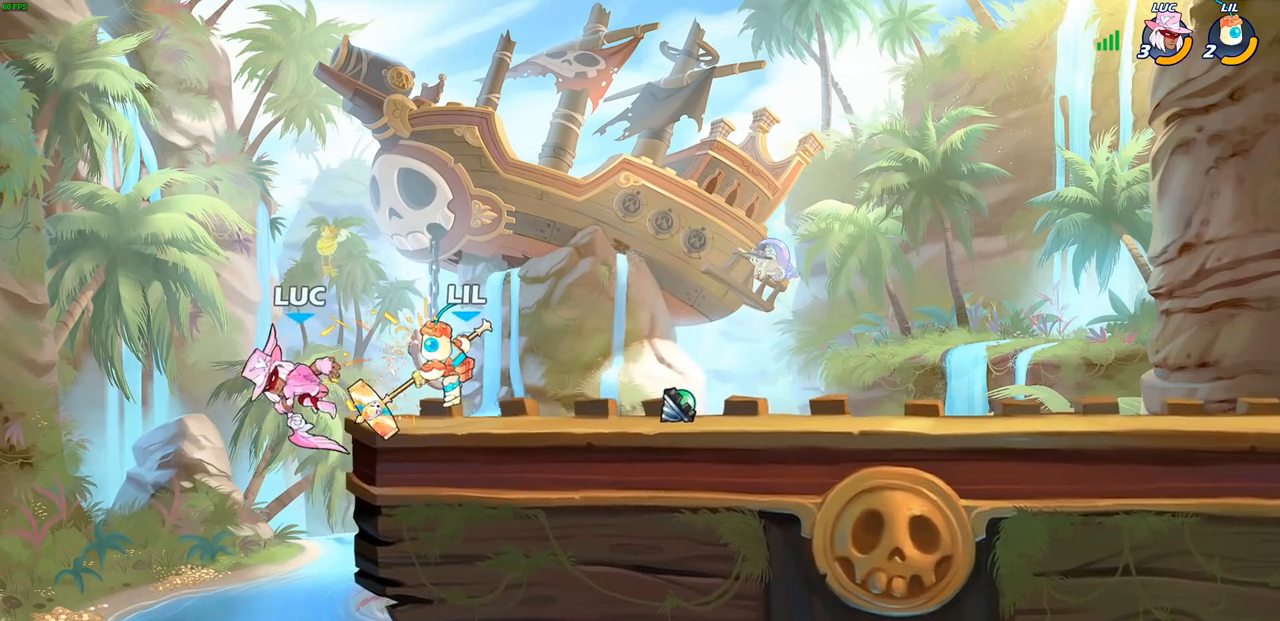
{"buttons": [], "left_stick": "left", "events": [[233, "left_stick", "up"], [250, "CROSS", "down"], [433, "CROSS", "up"], [467, "left_stick", "left"]]}
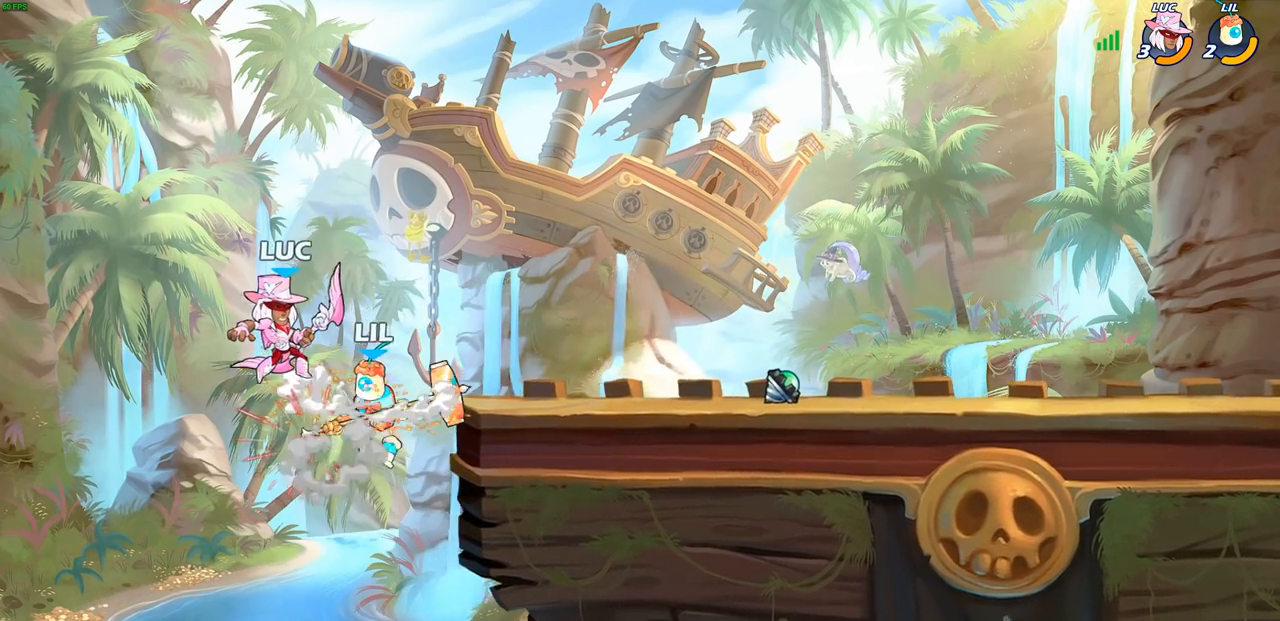
{"buttons": ["R2"], "left_stick": "up", "events": [[117, "left_stick", "center"], [200, "left_stick", "left"], [233, "CROSS", "down"], [283, "R2", "down"], [467, "CROSS", "up"], [467, "left_stick", "up"]]}
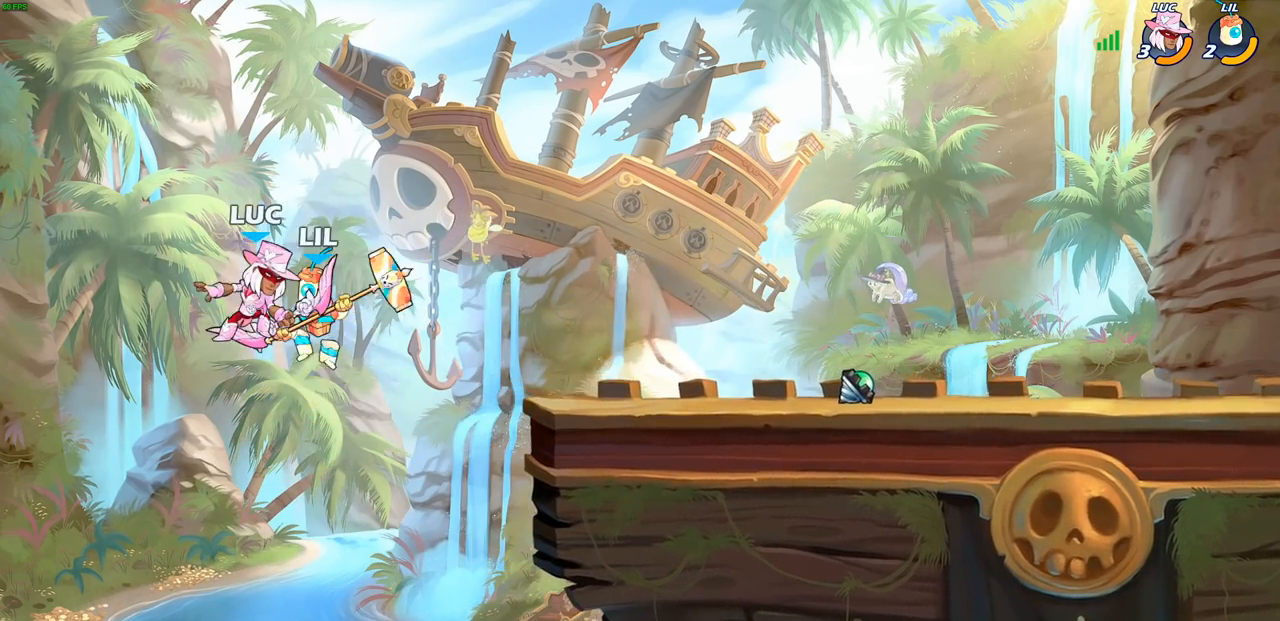
{"buttons": [], "left_stick": "right", "events": [[17, "left_stick", "up-right"], [83, "R2", "up"], [167, "CROSS", "down"], [217, "SQUARE", "down"], [267, "CROSS", "up"], [283, "SQUARE", "up"], [317, "left_stick", "right"]]}
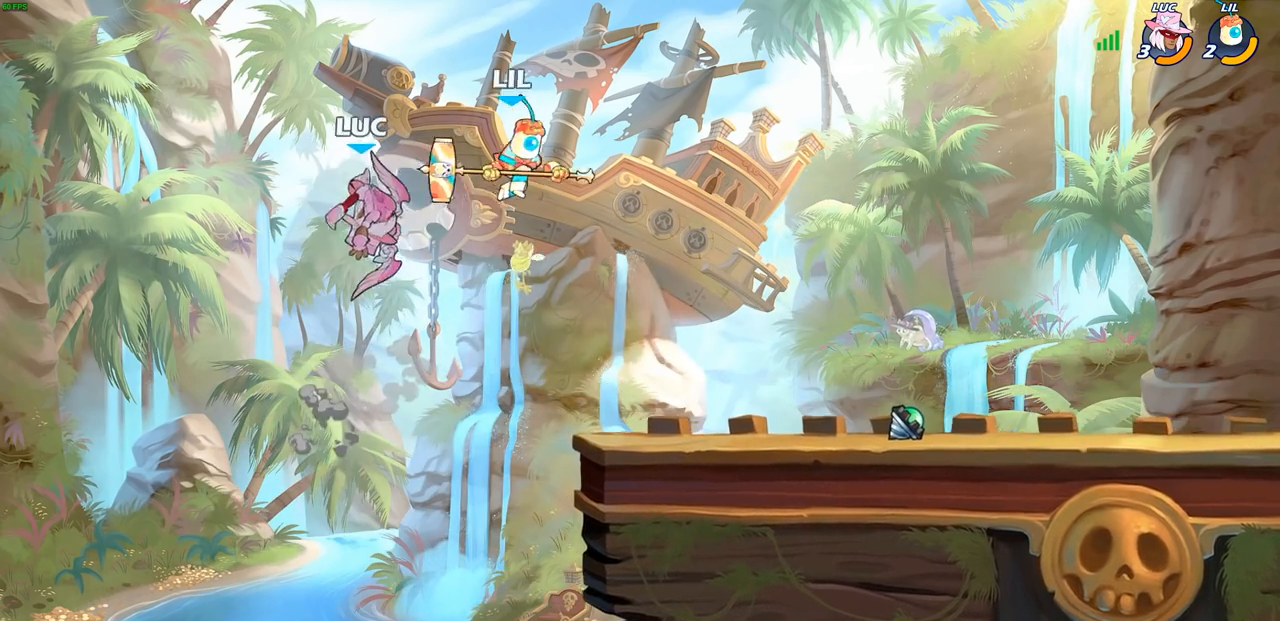
{"buttons": [], "left_stick": "right", "events": [[200, "left_stick", "up-left"], [367, "left_stick", "right"]]}
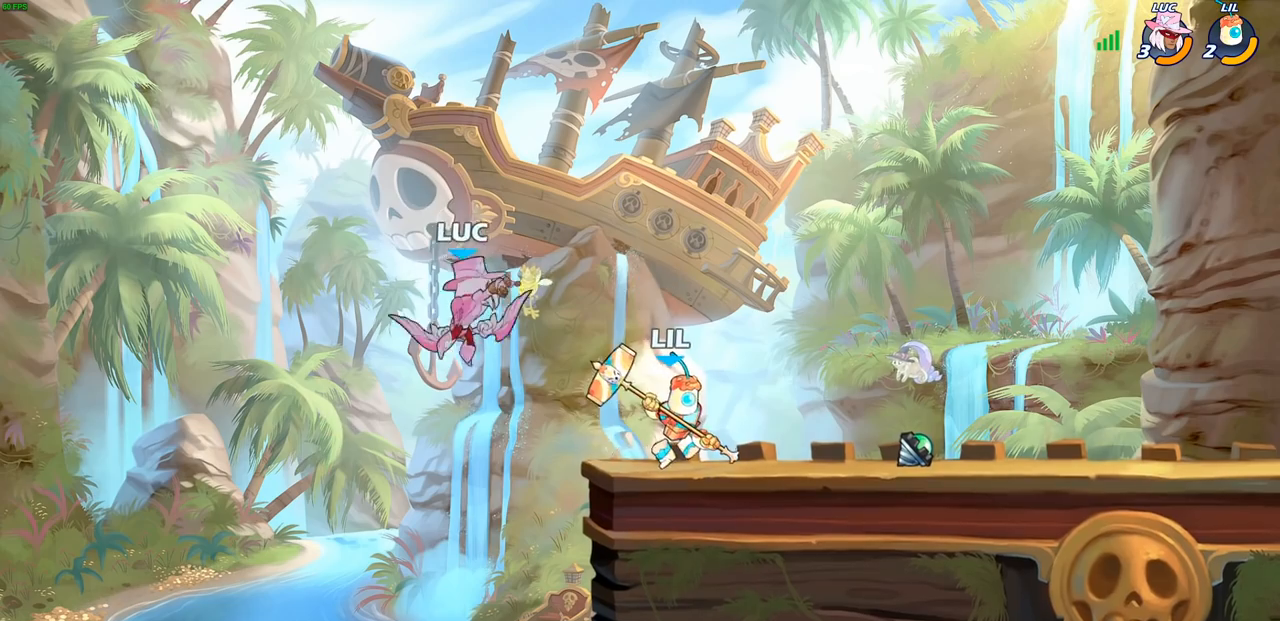
{"buttons": [], "left_stick": "right", "events": [[17, "SQUARE", "down"], [117, "SQUARE", "up"]]}
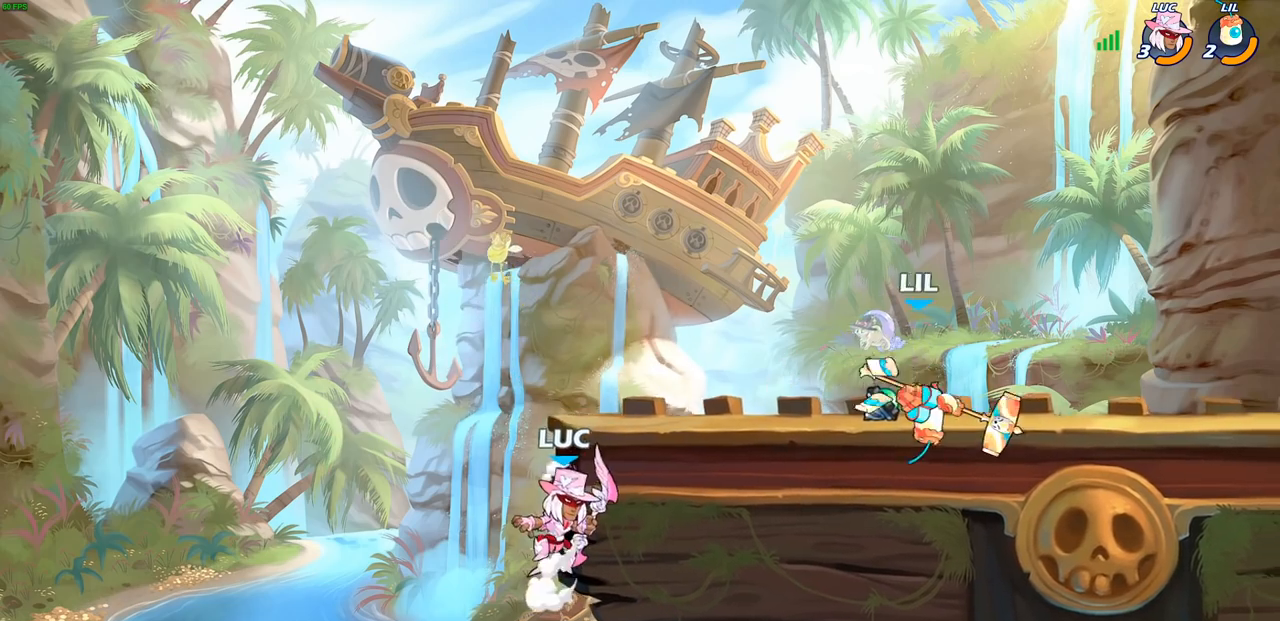
{"buttons": [], "left_stick": "right", "events": [[33, "CROSS", "down"], [150, "CROSS", "up"], [300, "CROSS", "down"], [467, "CROSS", "up"]]}
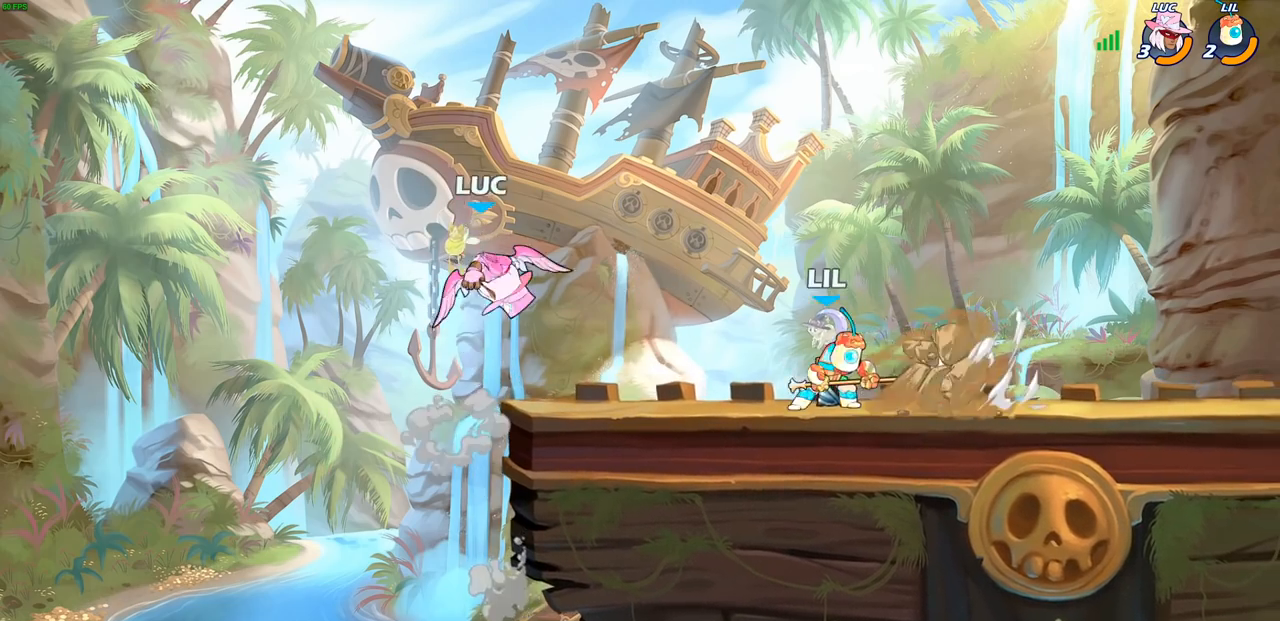
{"buttons": [], "left_stick": "down", "events": [[67, "CROSS", "down"], [150, "left_stick", "up"], [200, "left_stick", "center"], [283, "CROSS", "up"], [350, "left_stick", "down-left"], [417, "left_stick", "down"]]}
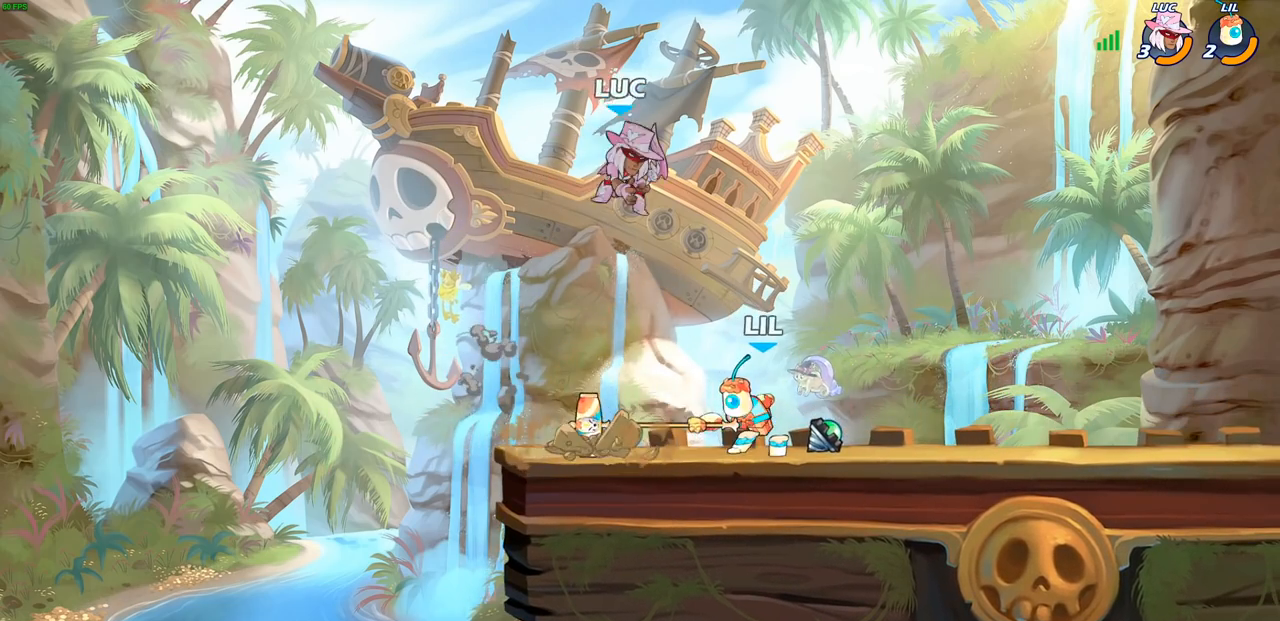
{"buttons": [], "left_stick": "center", "events": [[17, "SQUARE", "down"], [100, "SQUARE", "up"], [100, "left_stick", "center"]]}
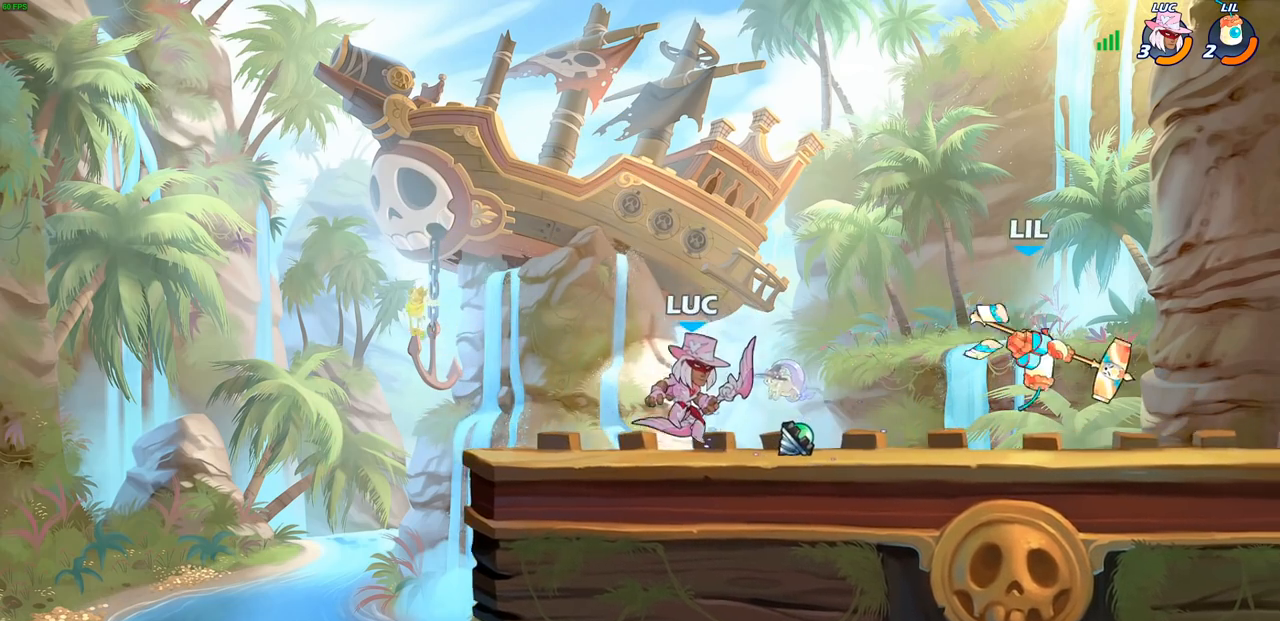
{"buttons": [], "left_stick": "center", "events": [[33, "left_stick", "right"], [83, "R2", "down"], [117, "CIRCLE", "down"], [217, "R2", "up"], [383, "CIRCLE", "up"], [433, "left_stick", "center"]]}
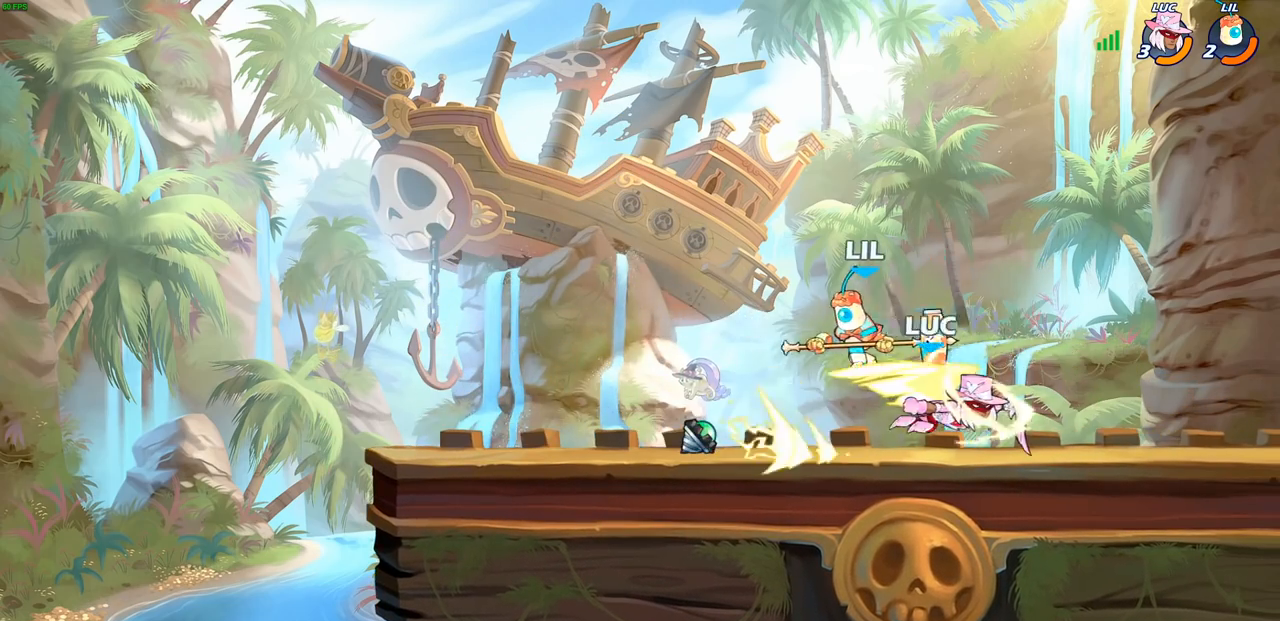
{"buttons": [], "left_stick": "center", "events": []}
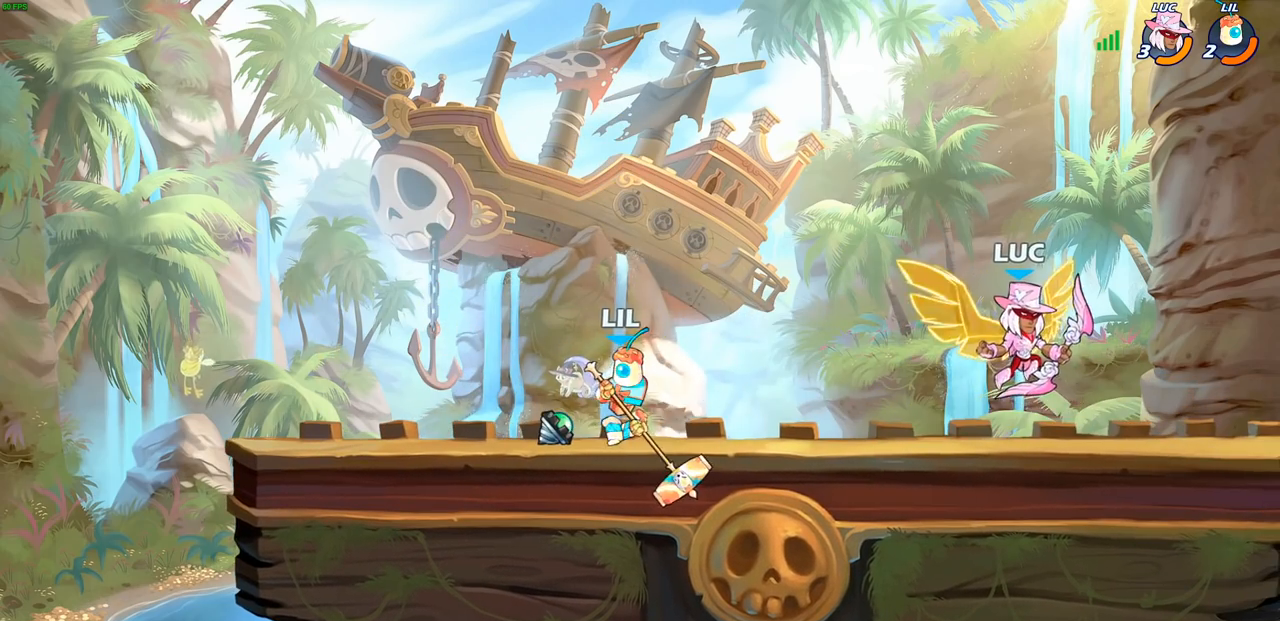
{"buttons": [], "left_stick": "up", "events": [[183, "left_stick", "right"], [250, "CROSS", "down"], [400, "CROSS", "up"], [483, "left_stick", "up"]]}
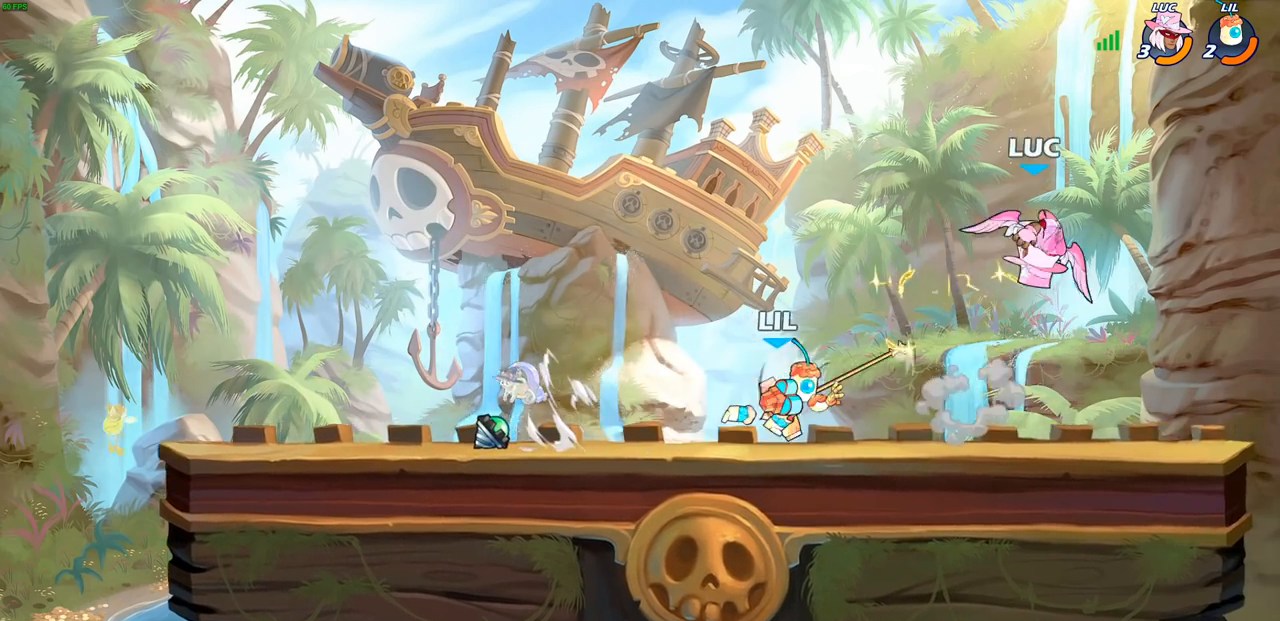
{"buttons": [], "left_stick": "center", "events": [[117, "left_stick", "down-left"], [217, "SQUARE", "down"], [300, "SQUARE", "up"], [317, "left_stick", "center"]]}
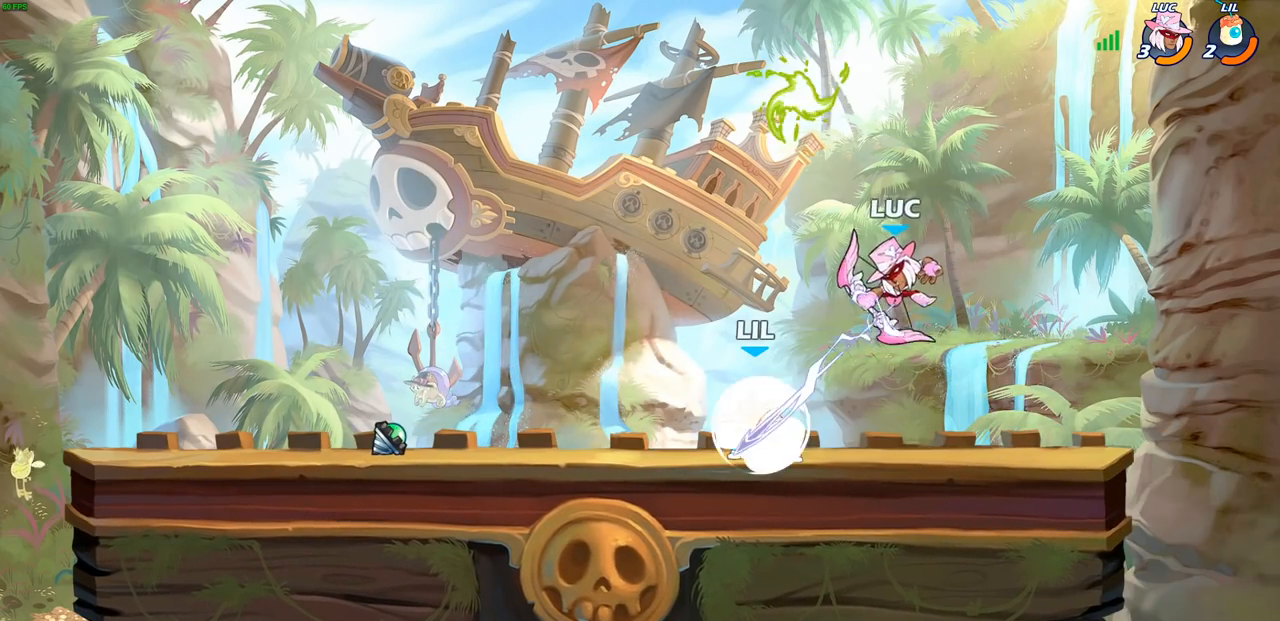
{"buttons": ["R2"], "left_stick": "right", "events": [[233, "left_stick", "right"], [367, "R2", "down"]]}
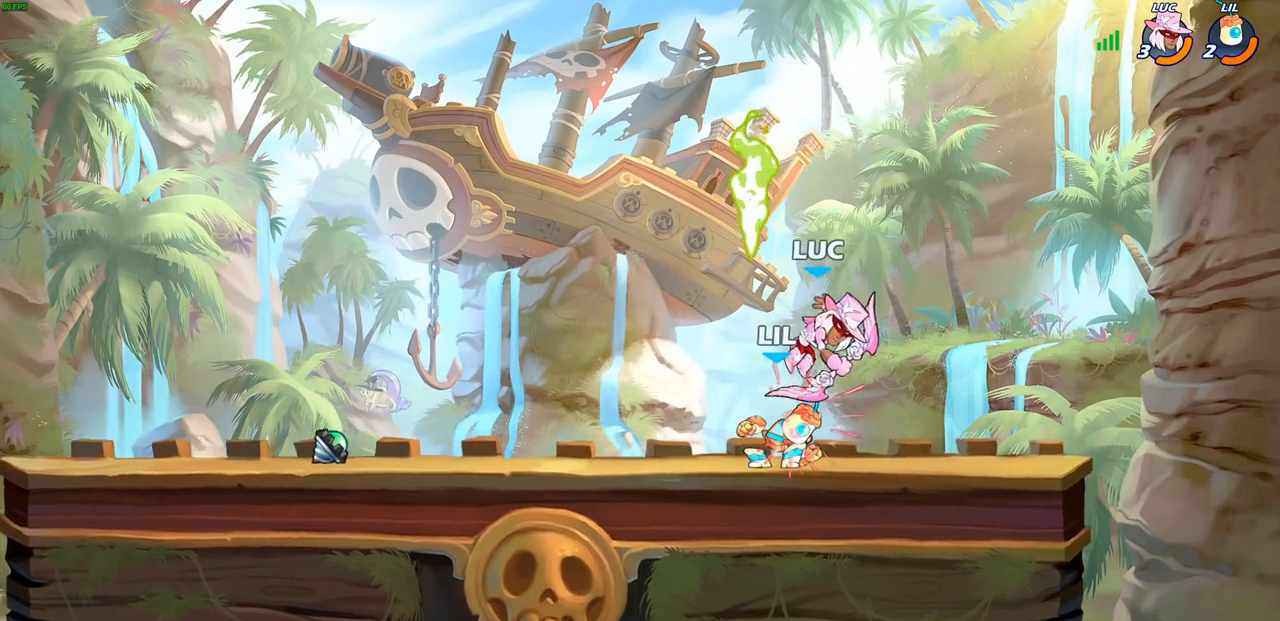
{"buttons": [], "left_stick": "up-left", "events": [[67, "left_stick", "up-left"], [117, "R2", "up"], [233, "R2", "down"], [250, "CROSS", "down"], [433, "CROSS", "up"], [450, "R2", "up"]]}
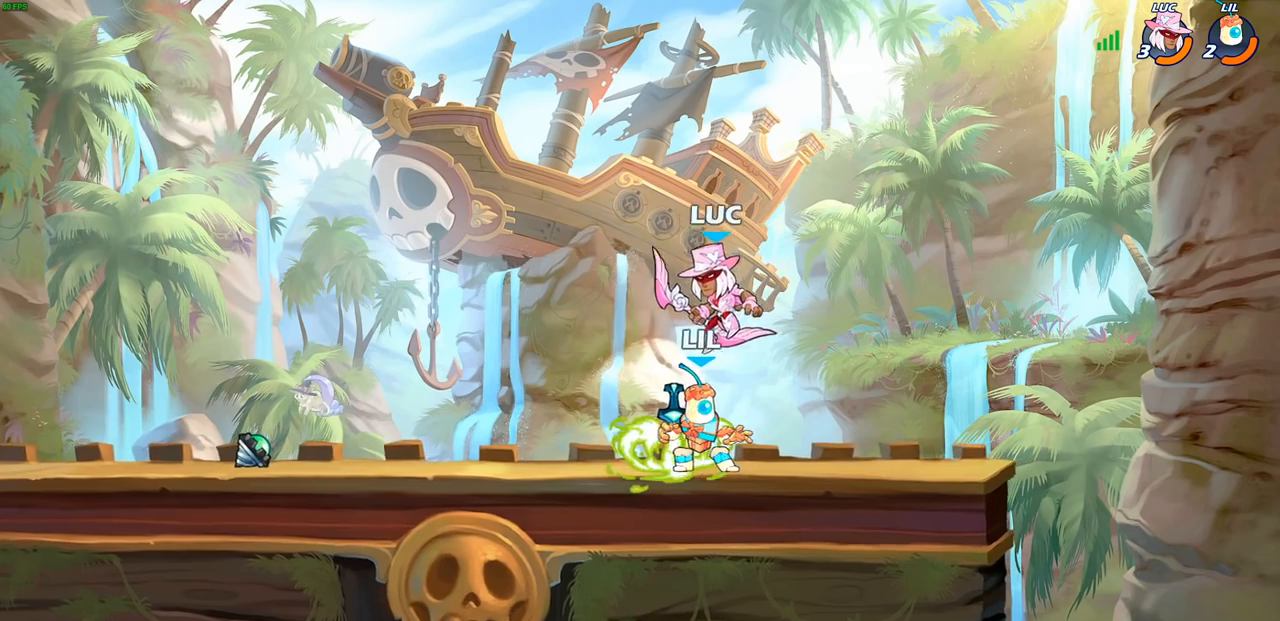
{"buttons": ["SQUARE"], "left_stick": "right", "events": [[117, "R2", "down"], [300, "left_stick", "right"], [400, "R2", "up"], [450, "SQUARE", "down"]]}
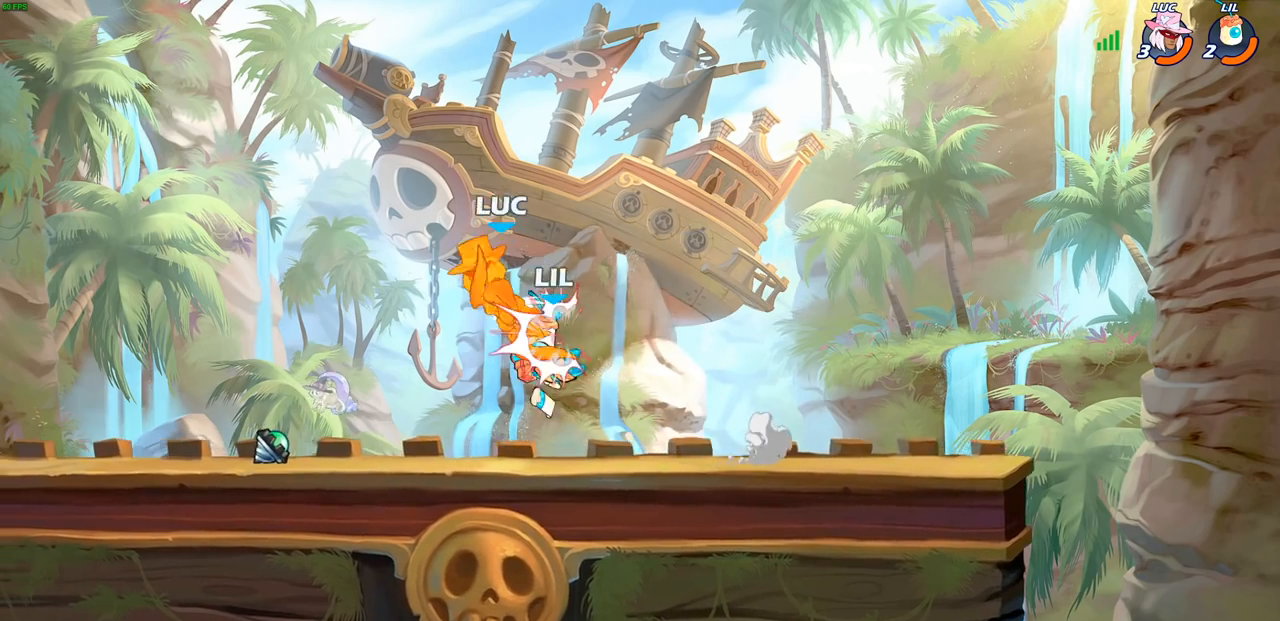
{"buttons": ["CROSS", "R2"], "left_stick": "up-right", "events": [[17, "SQUARE", "up"], [233, "left_stick", "up"], [250, "CROSS", "down"], [300, "R2", "down"], [467, "left_stick", "up-right"]]}
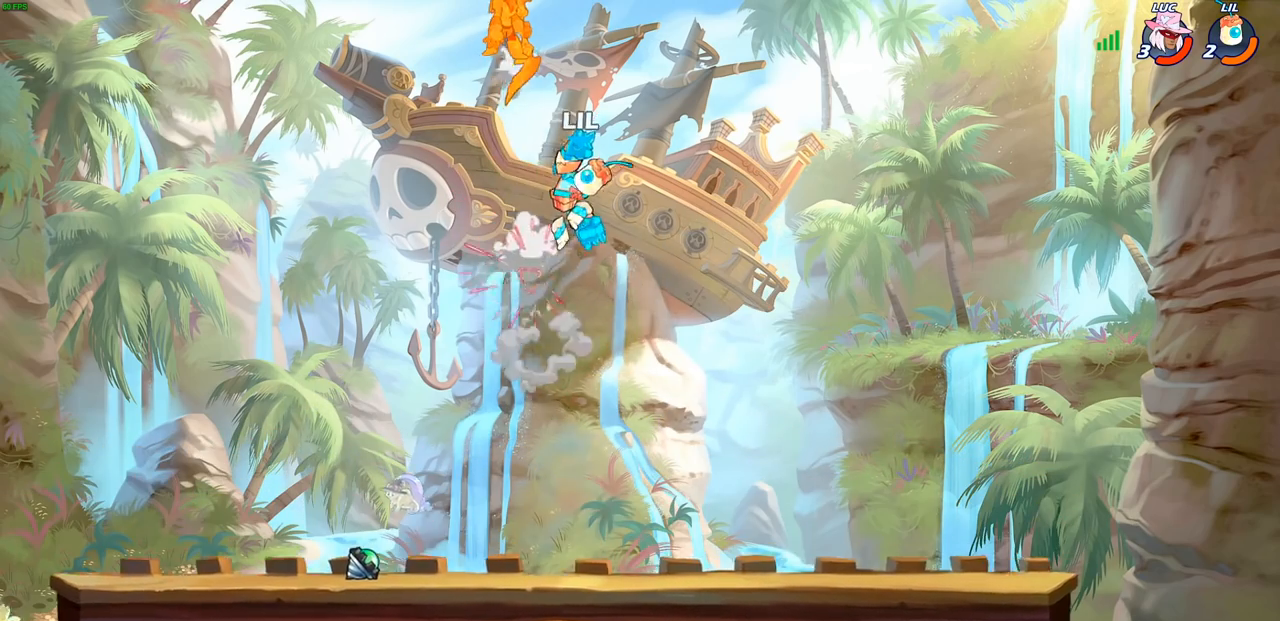
{"buttons": [], "left_stick": "right", "events": [[33, "CROSS", "up"], [33, "R2", "up"], [150, "left_stick", "center"], [350, "left_stick", "right"]]}
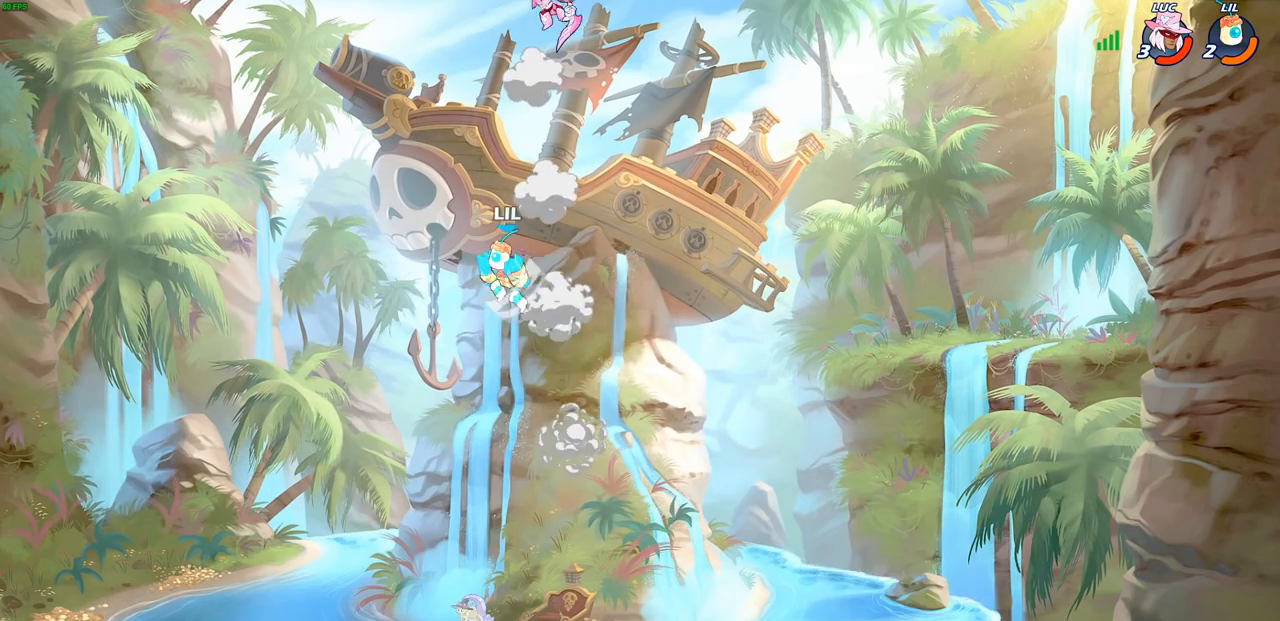
{"buttons": ["CIRCLE"], "left_stick": "down-left", "events": [[100, "left_stick", "up-left"], [233, "left_stick", "left"], [383, "CIRCLE", "down"], [383, "left_stick", "down-left"]]}
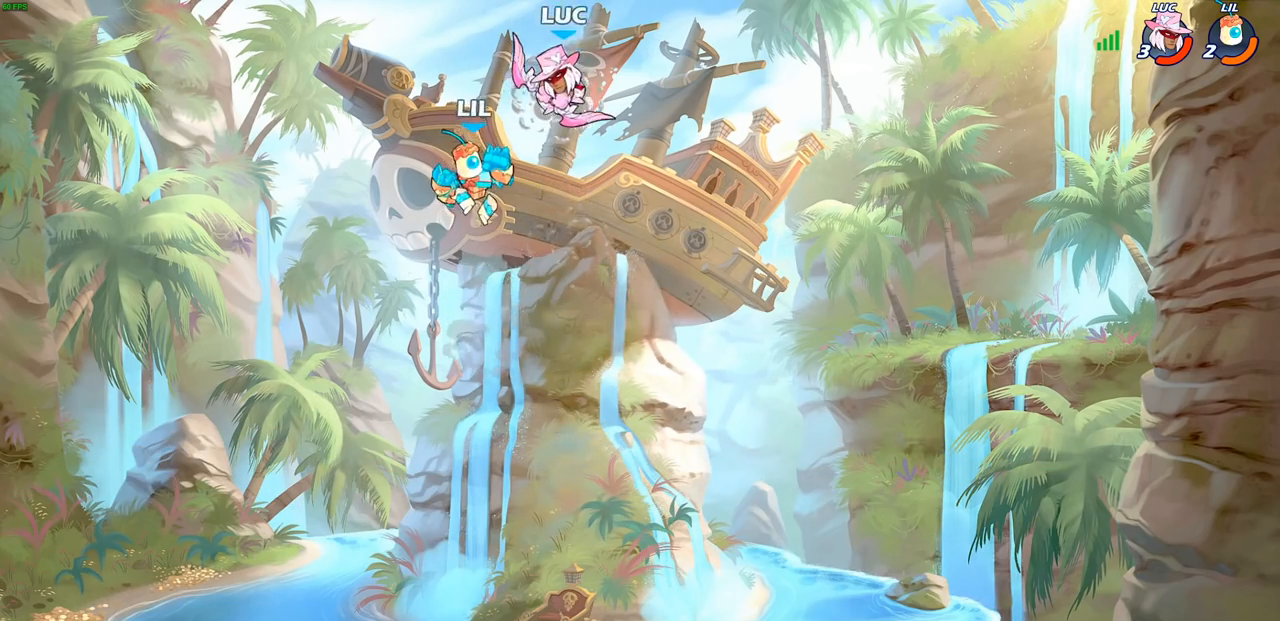
{"buttons": [], "left_stick": "center", "events": [[417, "CIRCLE", "up"], [450, "left_stick", "center"]]}
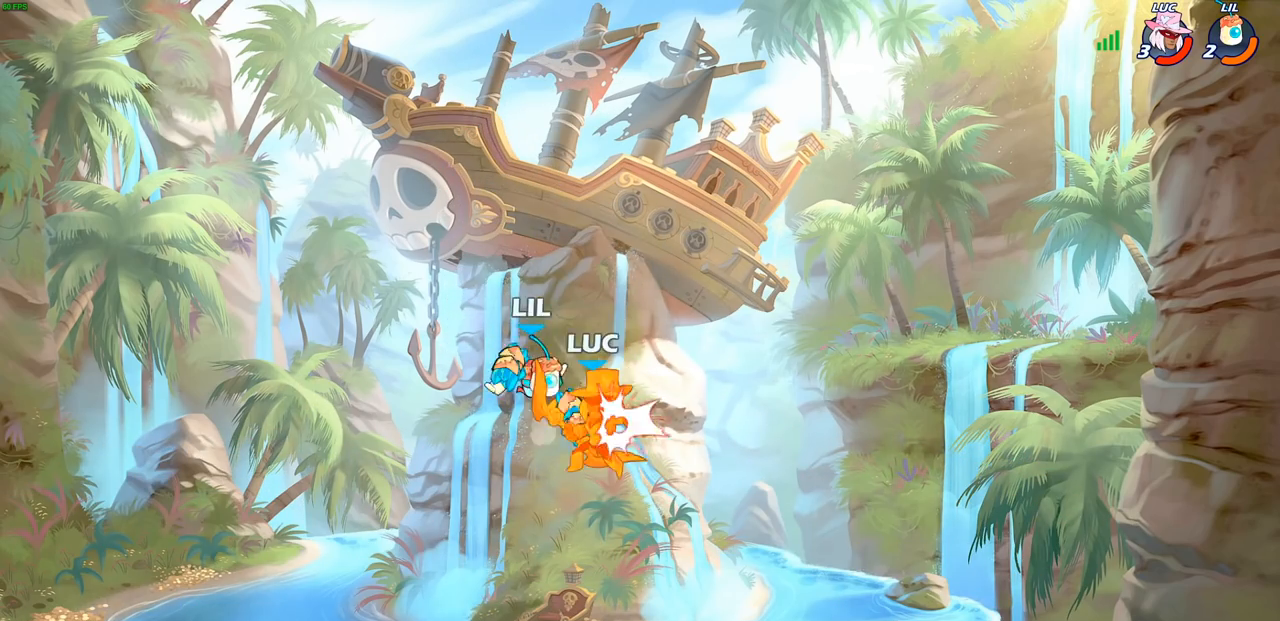
{"buttons": [], "left_stick": "center", "events": []}
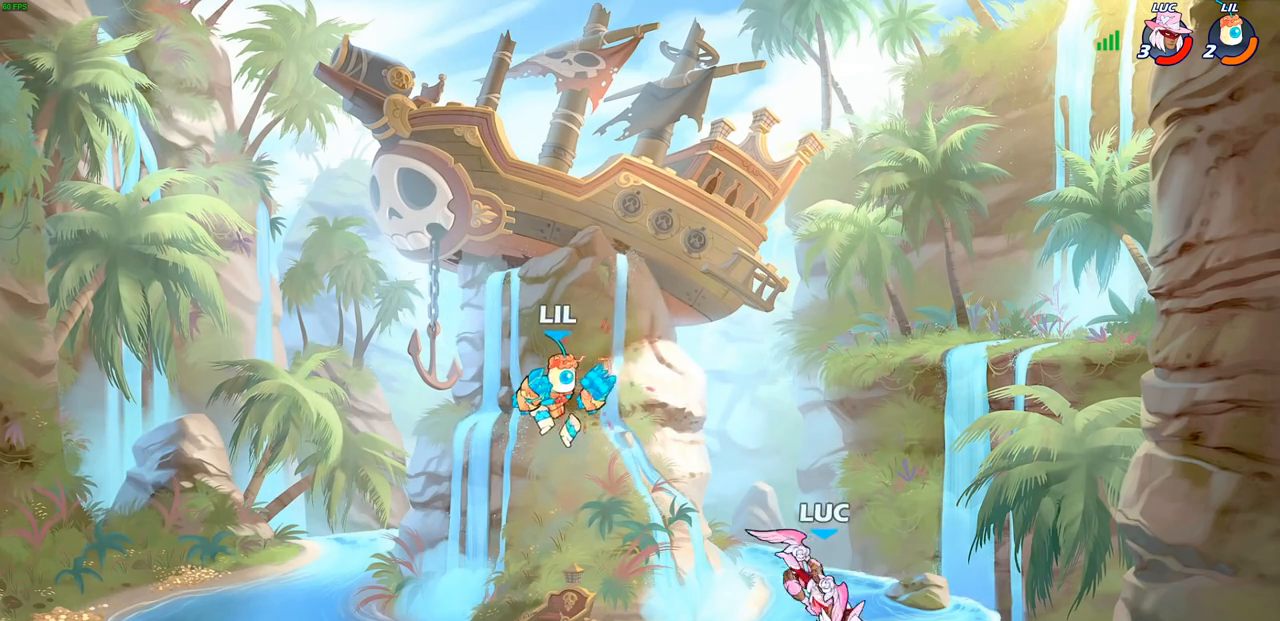
{"buttons": ["R2"], "left_stick": "right", "events": [[267, "left_stick", "right"], [350, "R2", "down"]]}
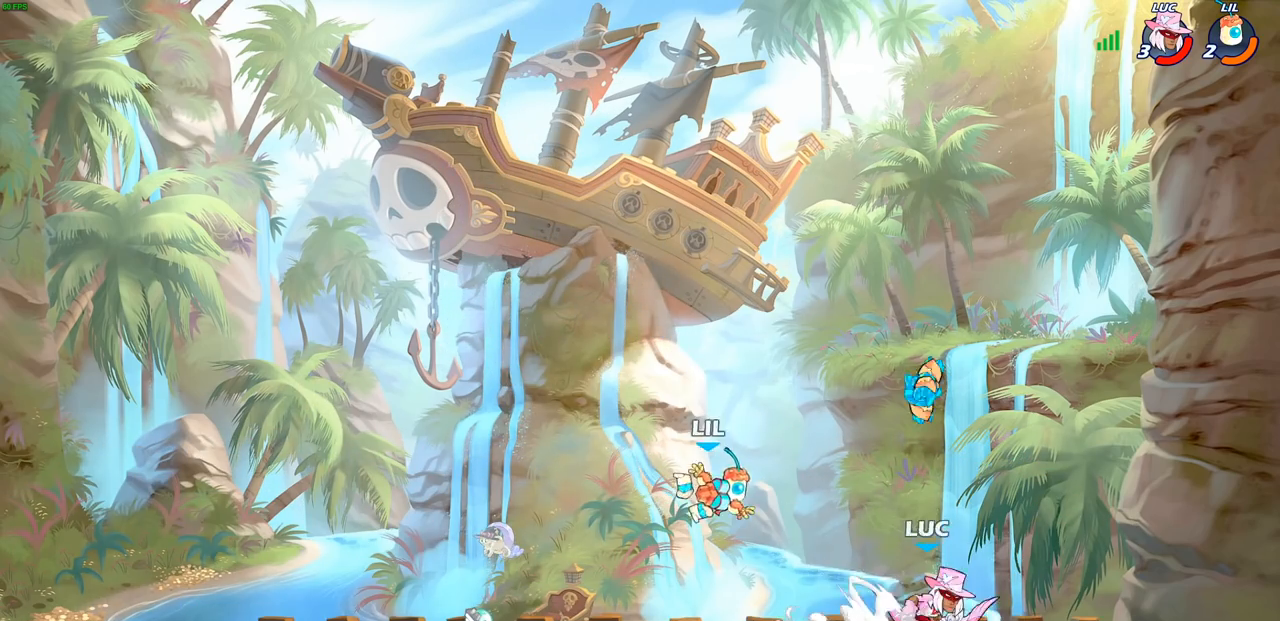
{"buttons": [], "left_stick": "center", "events": [[33, "R2", "up"], [83, "left_stick", "left"], [133, "SQUARE", "down"], [233, "SQUARE", "up"], [417, "left_stick", "center"]]}
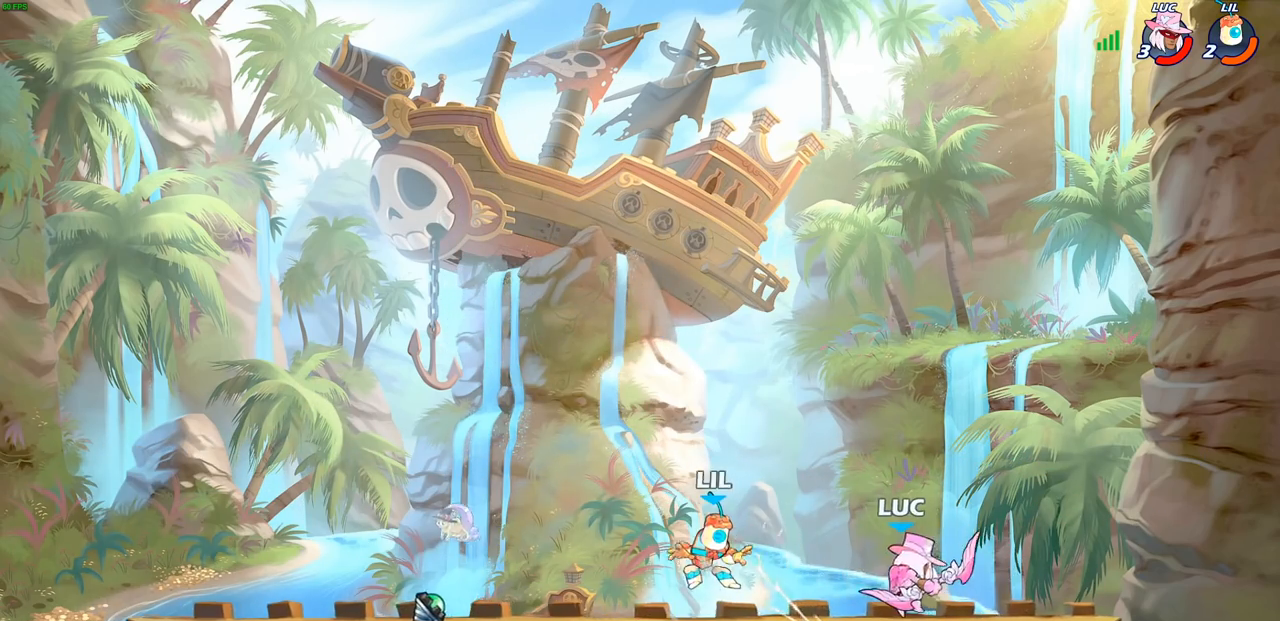
{"buttons": [], "left_stick": "left", "events": [[267, "left_stick", "left"], [317, "R2", "down"], [400, "CIRCLE", "down"], [433, "R2", "up"], [500, "CIRCLE", "up"]]}